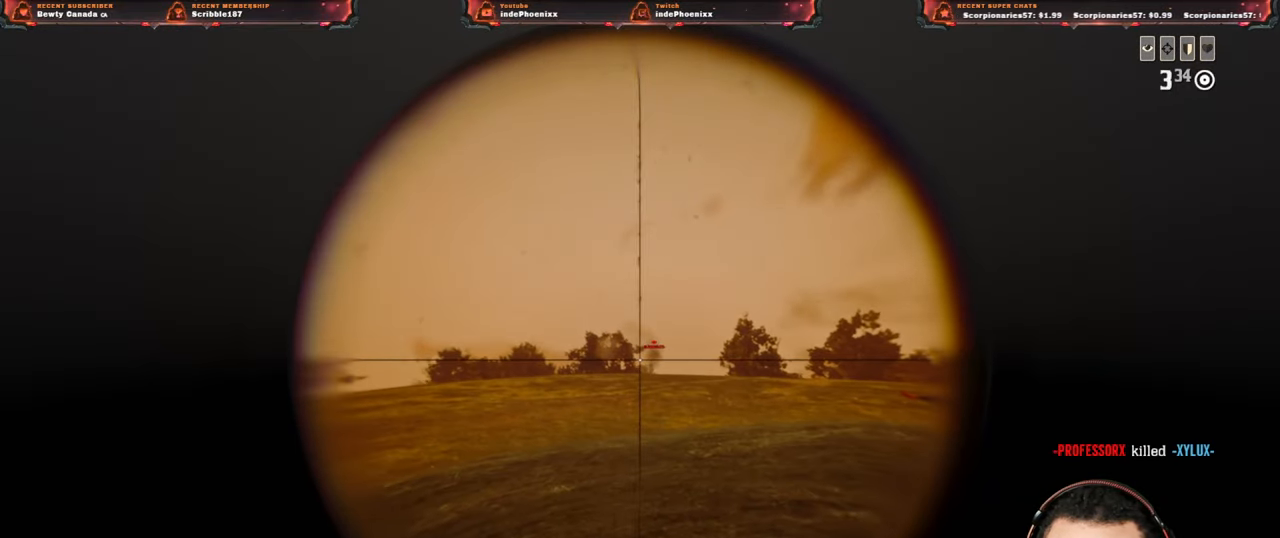
Gameplay with a controller (PlayStation layout); each line is a JSON object with the inputs held at the frame after it. "events" lists button and stick changes between this image and that frame as [ms after this image, input, new state], when the widget could be followed in between.
{"buttons": ["L2"], "left_stick": "up-right", "right_stick": "center", "events": [[217, "left_stick", "up-right"], [283, "right_stick", "down-right"], [333, "right_stick", "center"]]}
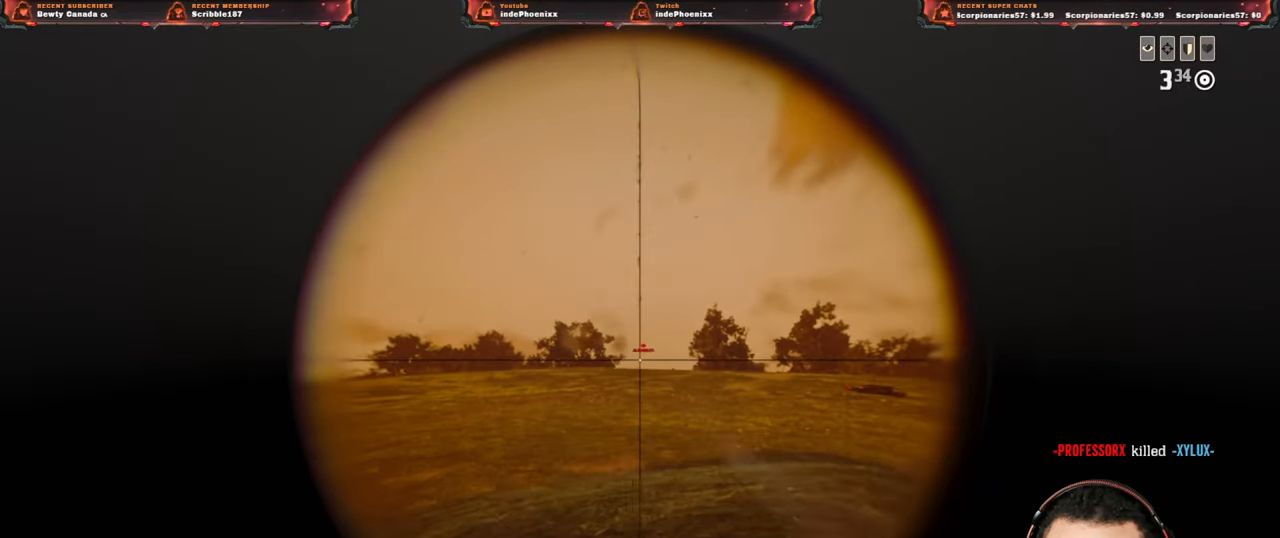
{"buttons": ["L2"], "left_stick": "up", "right_stick": "down"}
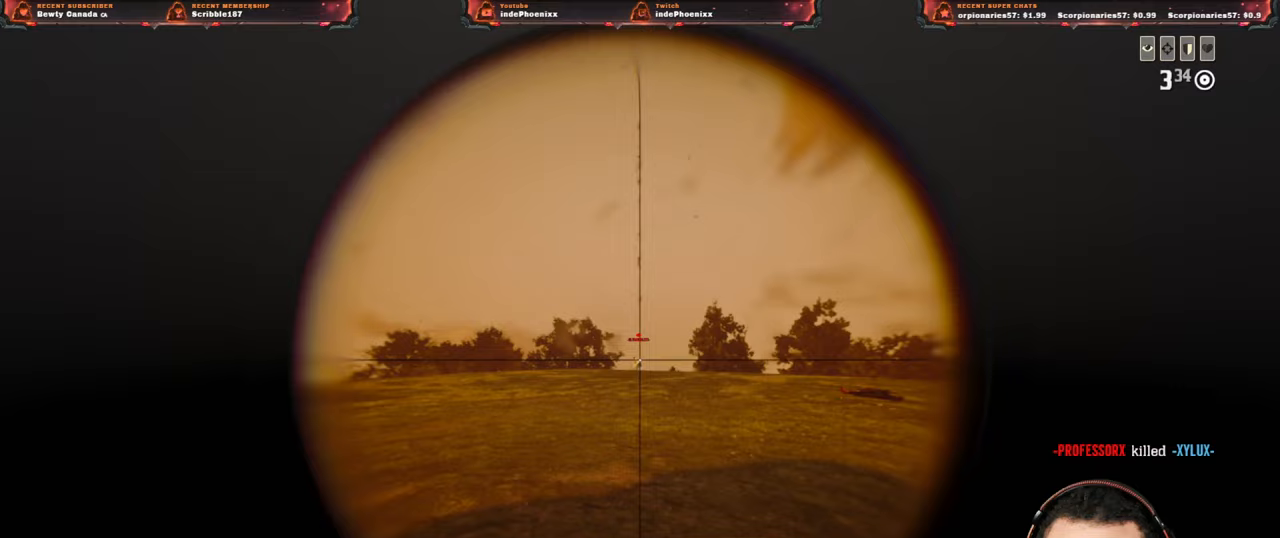
{"buttons": ["CROSS"], "left_stick": "down-right", "right_stick": "center", "events": [[33, "R2", "down"], [67, "right_stick", "center"], [100, "R2", "up"], [133, "left_stick", "up-right"], [183, "R2", "down"], [250, "left_stick", "right"], [267, "R2", "up"], [333, "L2", "up"], [383, "CIRCLE", "down"], [450, "CIRCLE", "up"], [467, "CROSS", "down"], [500, "left_stick", "down-right"]]}
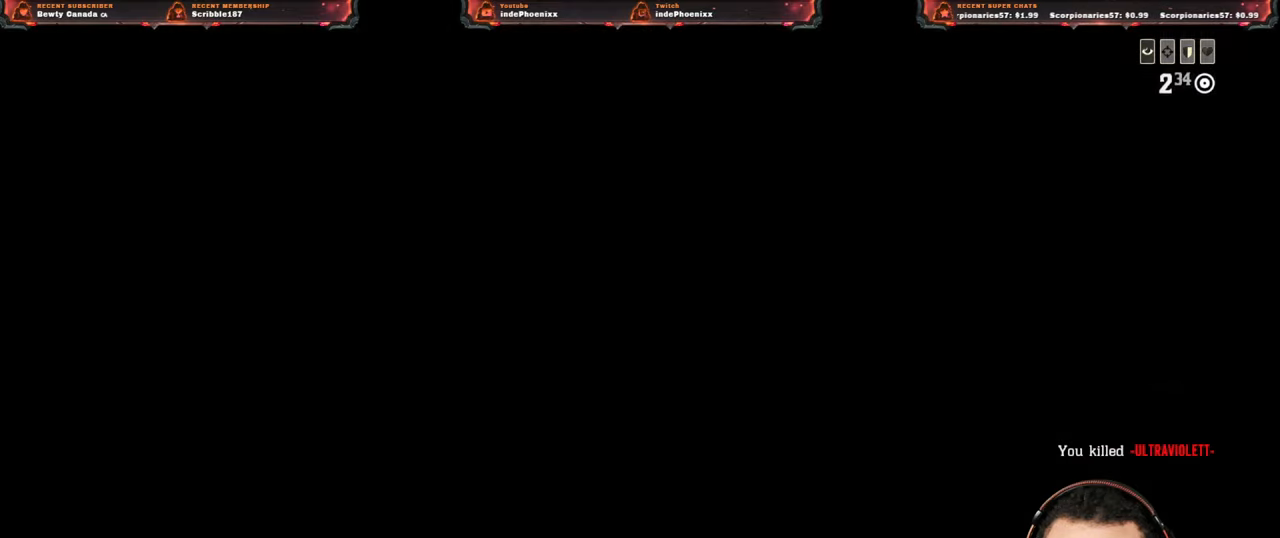
{"buttons": [], "left_stick": "down-left", "right_stick": "center", "events": [[50, "CROSS", "up"], [133, "right_stick", "down-left"], [167, "left_stick", "down"], [267, "L3", "down"], [300, "left_stick", "down-left"], [367, "right_stick", "center"], [383, "L3", "up"]]}
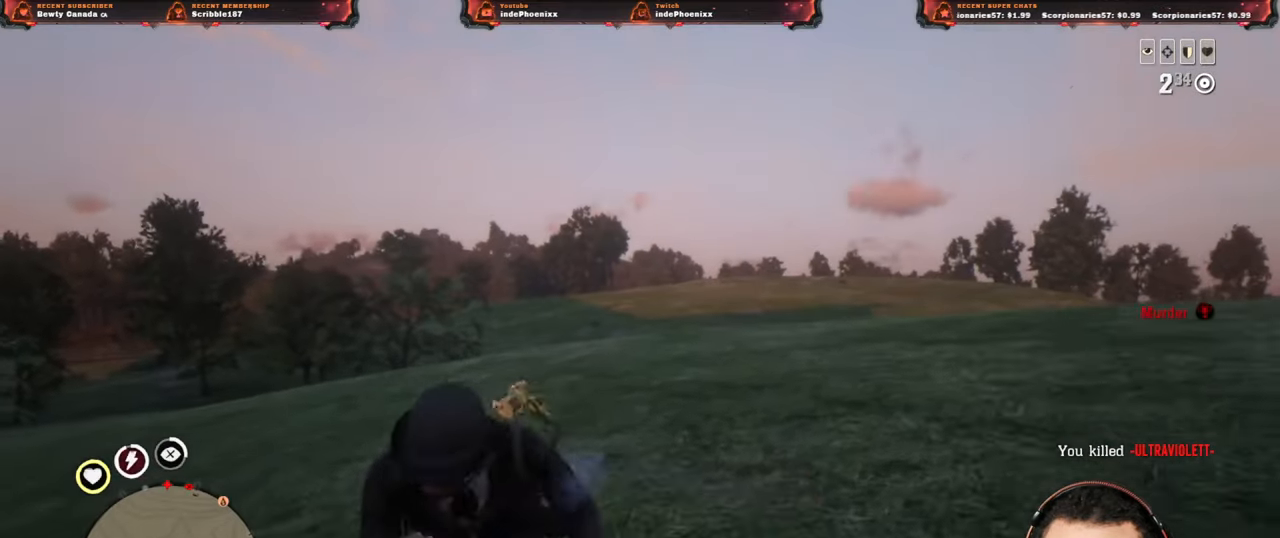
{"buttons": [], "left_stick": "down-left", "right_stick": "center", "events": []}
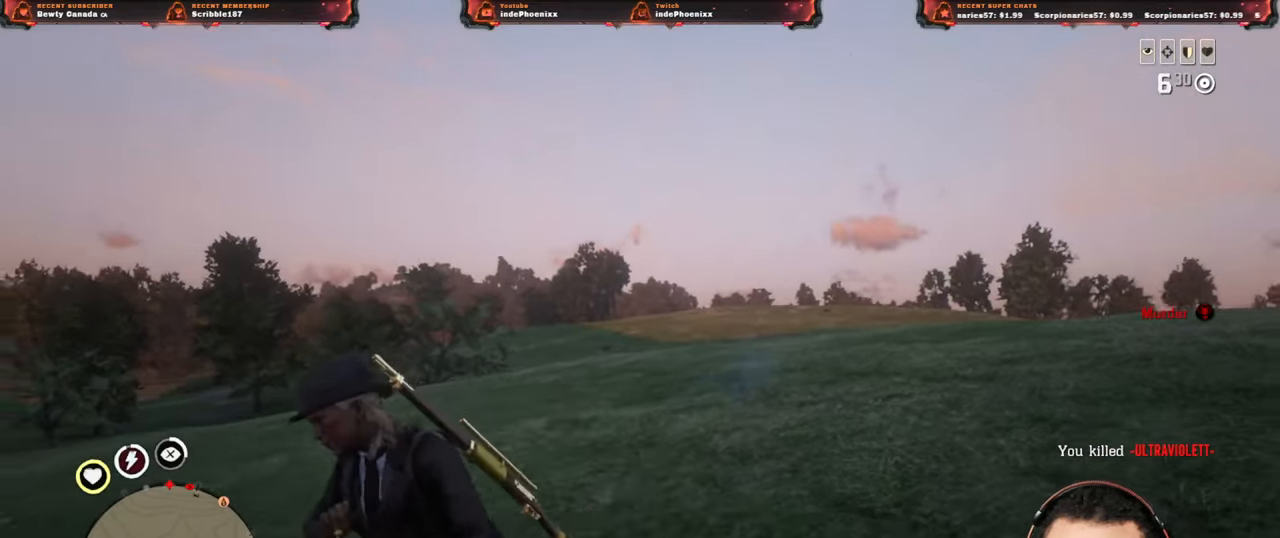
{"buttons": [], "left_stick": "left", "right_stick": "up-right", "events": [[50, "right_stick", "up-right"], [133, "R1", "down"], [150, "L1", "down"], [183, "R1", "up"], [200, "L1", "up"], [200, "left_stick", "left"], [217, "right_stick", "up"], [300, "right_stick", "center"], [467, "right_stick", "up-right"]]}
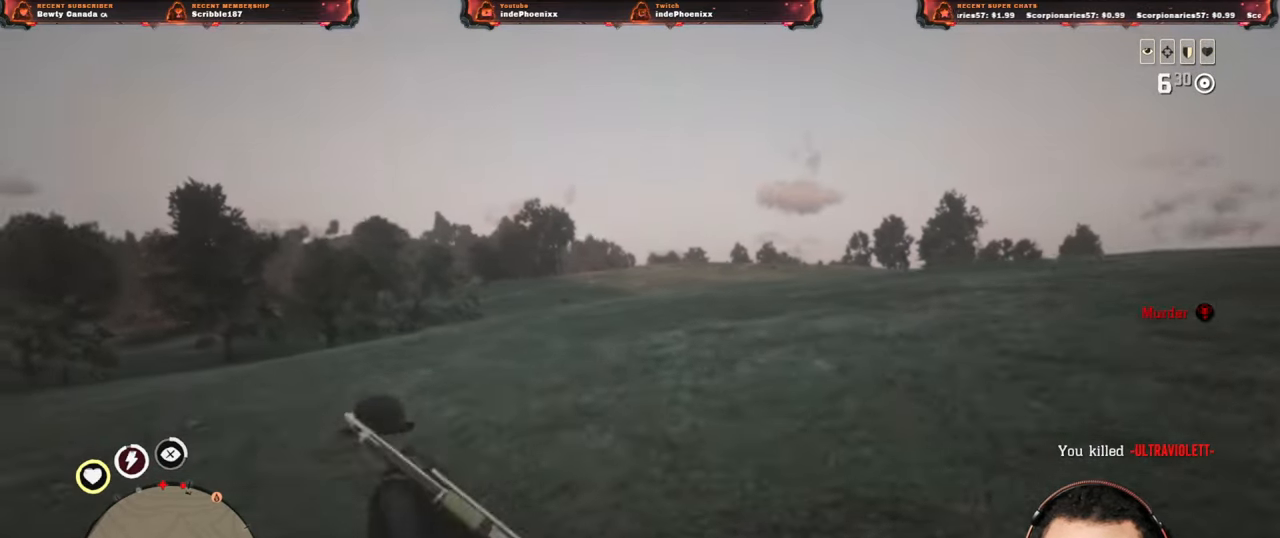
{"buttons": [], "left_stick": "left", "right_stick": "center", "events": [[183, "right_stick", "center"]]}
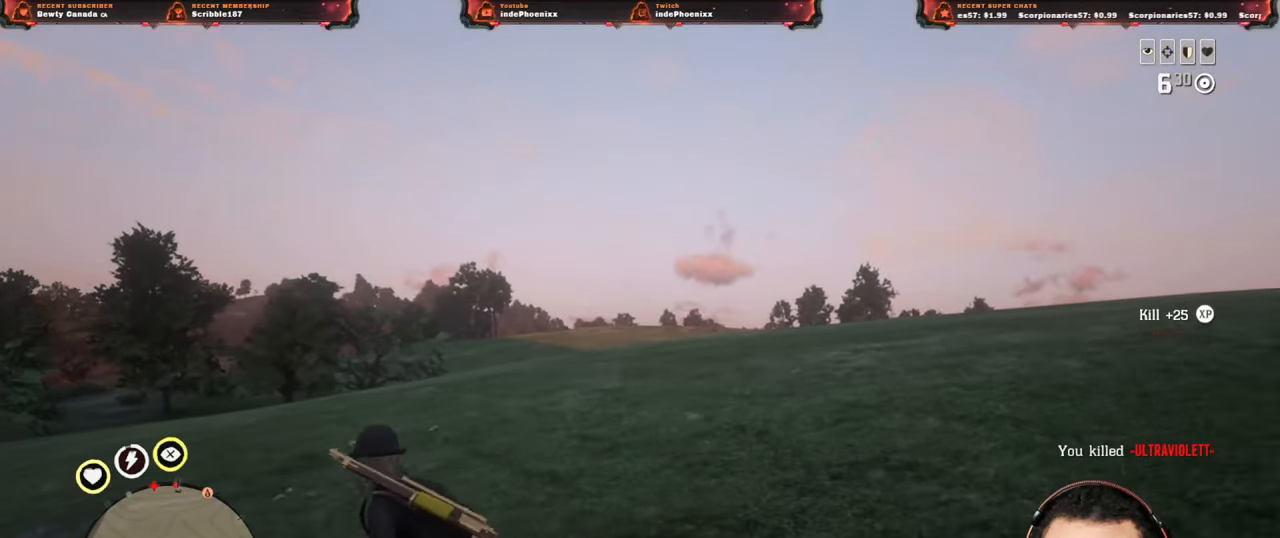
{"buttons": [], "left_stick": "left", "right_stick": "center", "events": []}
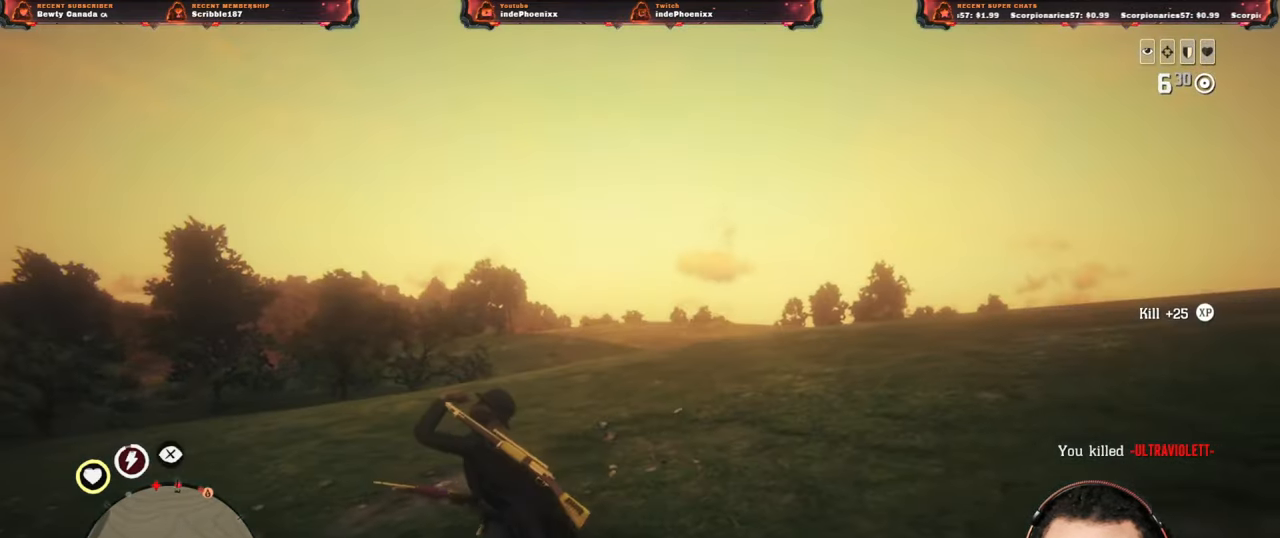
{"buttons": [], "left_stick": "down", "right_stick": "center", "events": [[450, "left_stick", "down"]]}
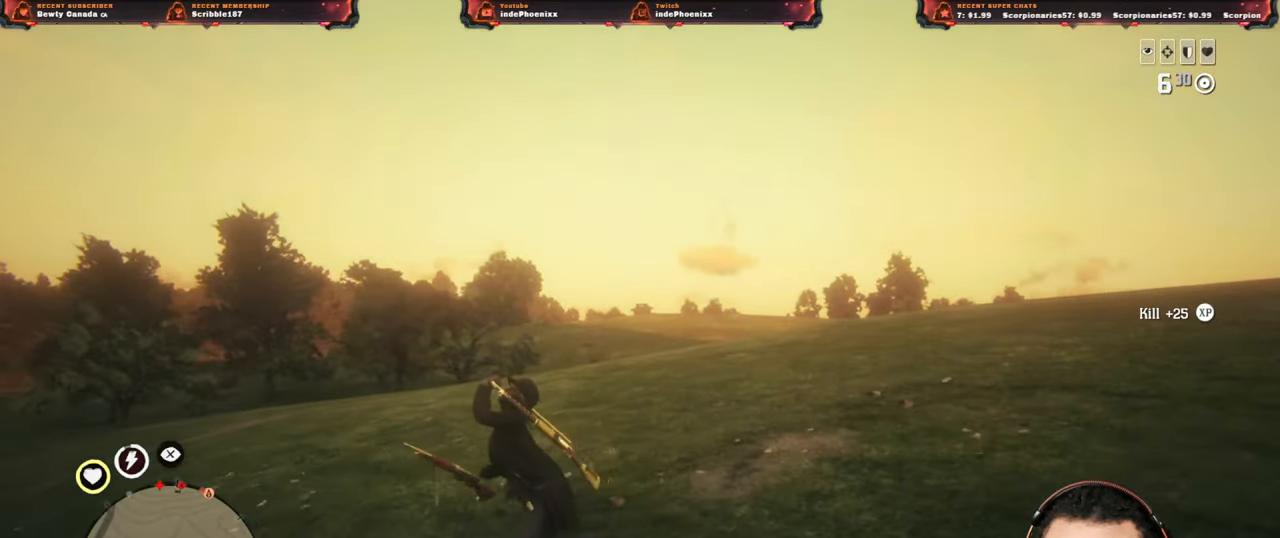
{"buttons": [], "left_stick": "right", "right_stick": "center", "events": [[17, "left_stick", "down-right"], [300, "SELECT", "down"], [333, "SELECT", "up"], [383, "left_stick", "right"]]}
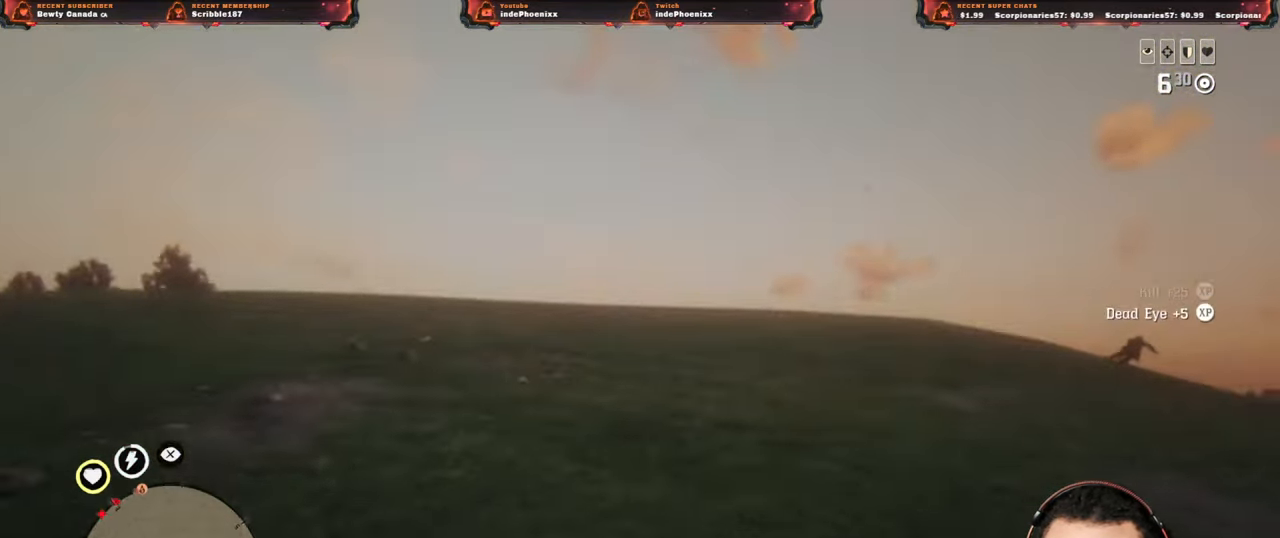
{"buttons": [], "left_stick": "down-left", "right_stick": "right", "events": [[150, "right_stick", "left"], [483, "right_stick", "right"], [500, "left_stick", "down-left"]]}
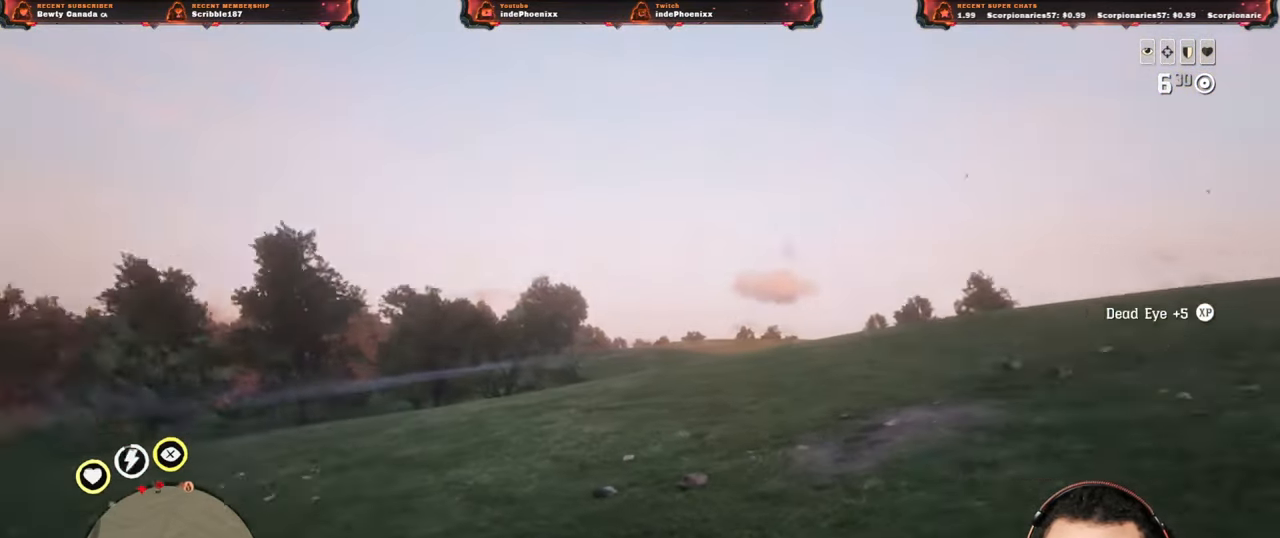
{"buttons": [], "left_stick": "down-right", "right_stick": "center", "events": [[83, "left_stick", "up-right"], [83, "right_stick", "center"], [150, "left_stick", "right"], [333, "left_stick", "down-right"]]}
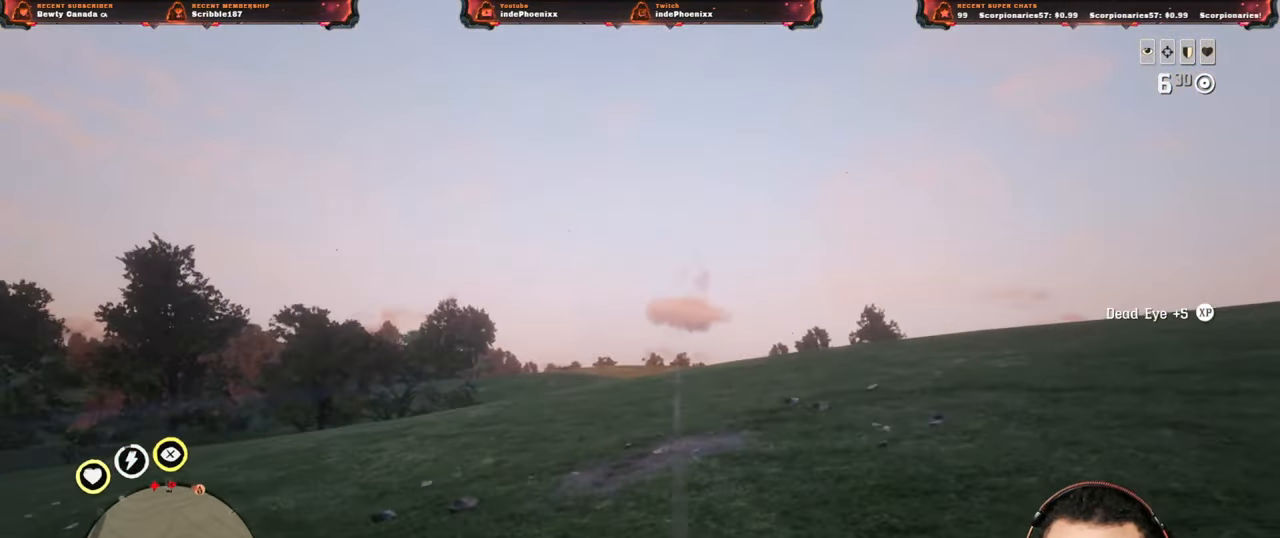
{"buttons": ["L2"], "left_stick": "right", "right_stick": "right", "events": [[33, "left_stick", "up-left"], [133, "L2", "down"], [367, "left_stick", "up-right"], [383, "R3", "down"], [417, "right_stick", "right"], [450, "R3", "up"], [450, "left_stick", "right"]]}
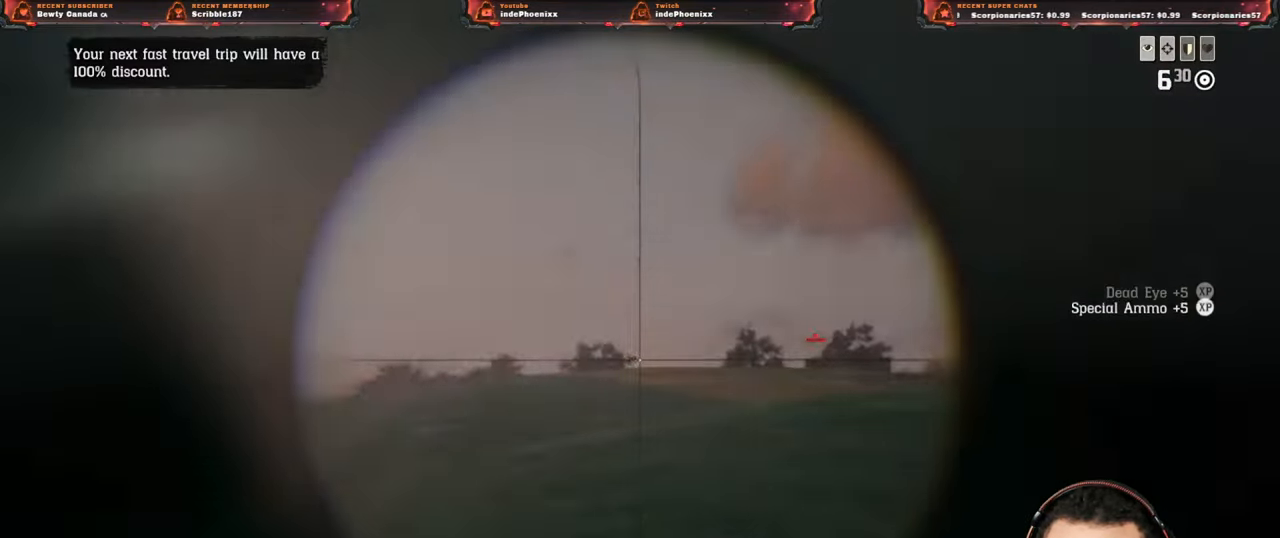
{"buttons": ["L2"], "left_stick": "up-left", "right_stick": "center", "events": [[283, "left_stick", "up-left"], [350, "right_stick", "center"]]}
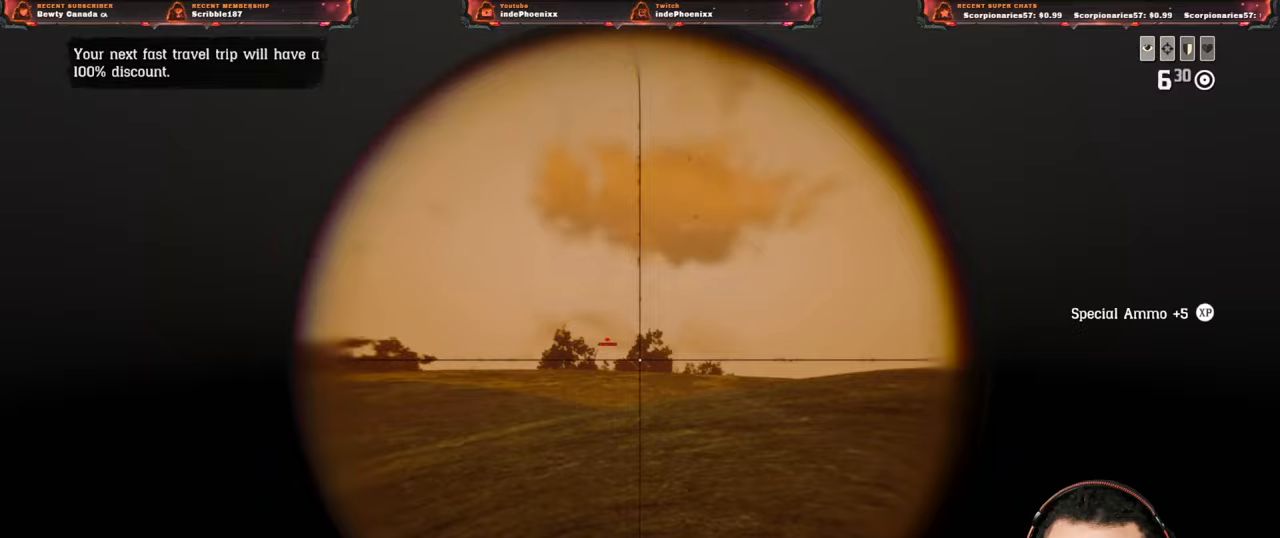
{"buttons": ["L2"], "left_stick": "up-left", "right_stick": "center", "events": []}
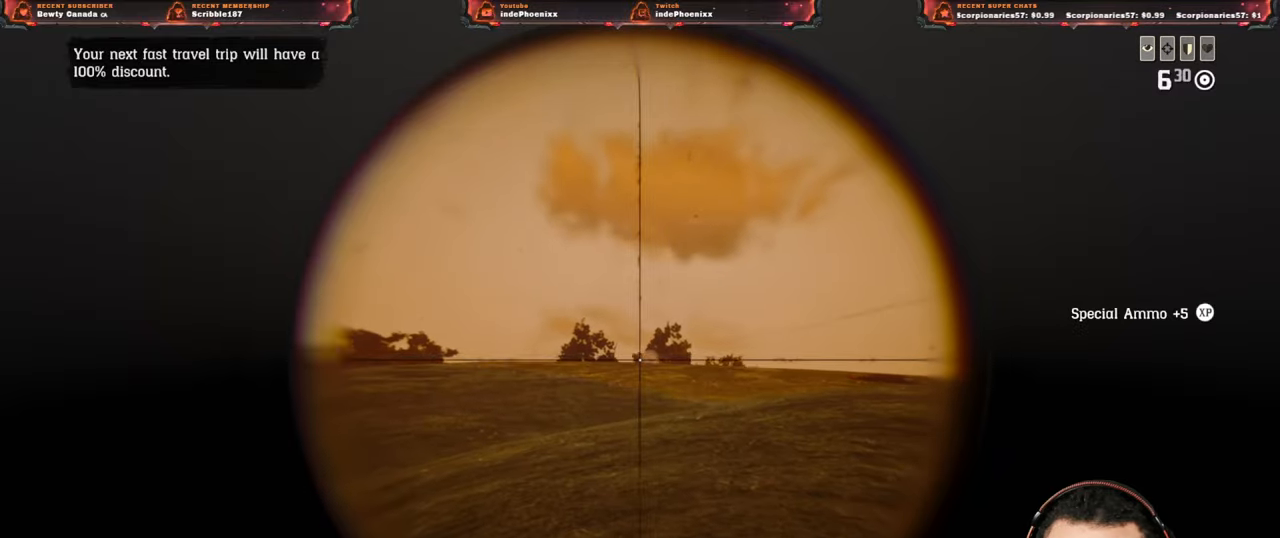
{"buttons": ["L2"], "left_stick": "right", "right_stick": "center", "events": [[150, "R2", "down"], [217, "R2", "up"], [317, "R2", "down"], [367, "left_stick", "down-right"], [417, "R2", "up"], [500, "left_stick", "right"]]}
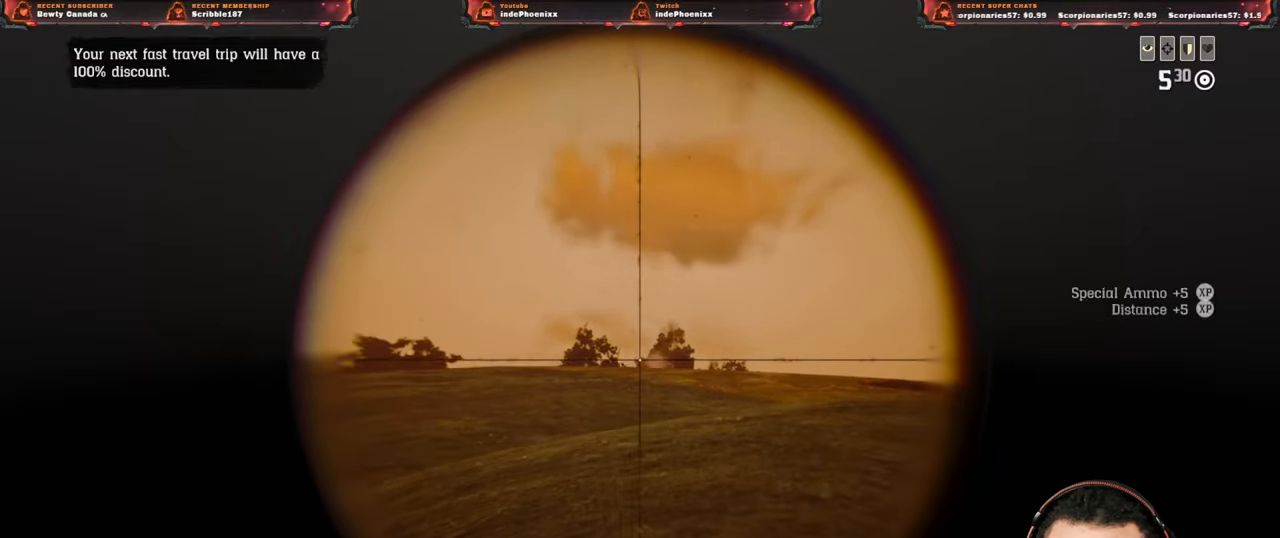
{"buttons": ["L2"], "left_stick": "up", "right_stick": "center", "events": [[317, "left_stick", "up"]]}
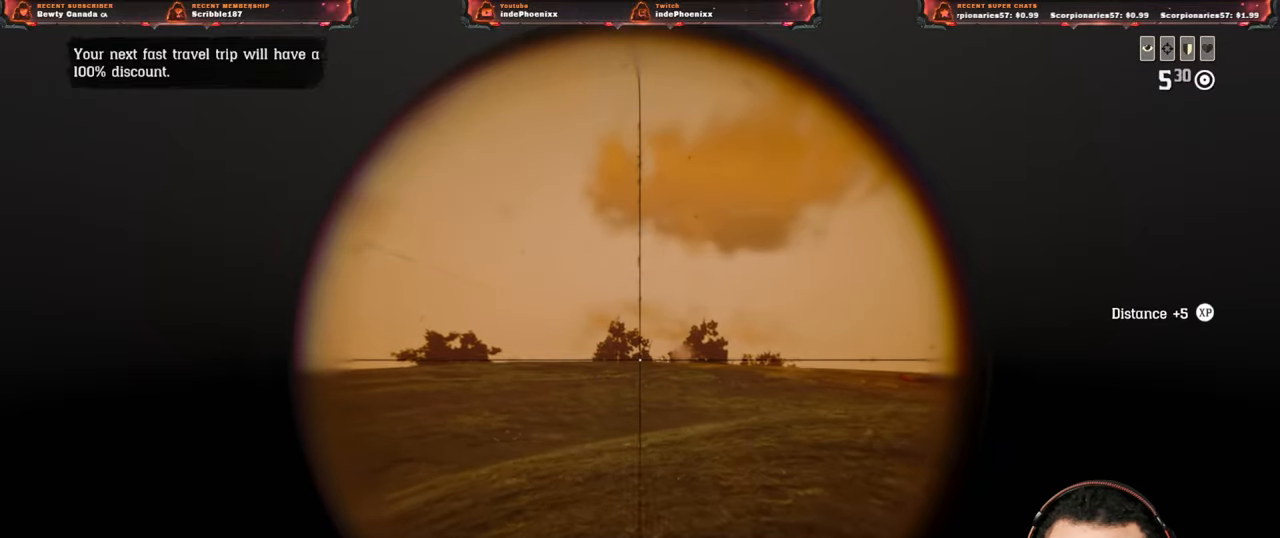
{"buttons": ["L2", "R2"], "left_stick": "left", "right_stick": "right", "events": [[333, "R2", "down"], [333, "right_stick", "right"], [433, "R2", "up"], [450, "left_stick", "left"], [500, "R2", "down"]]}
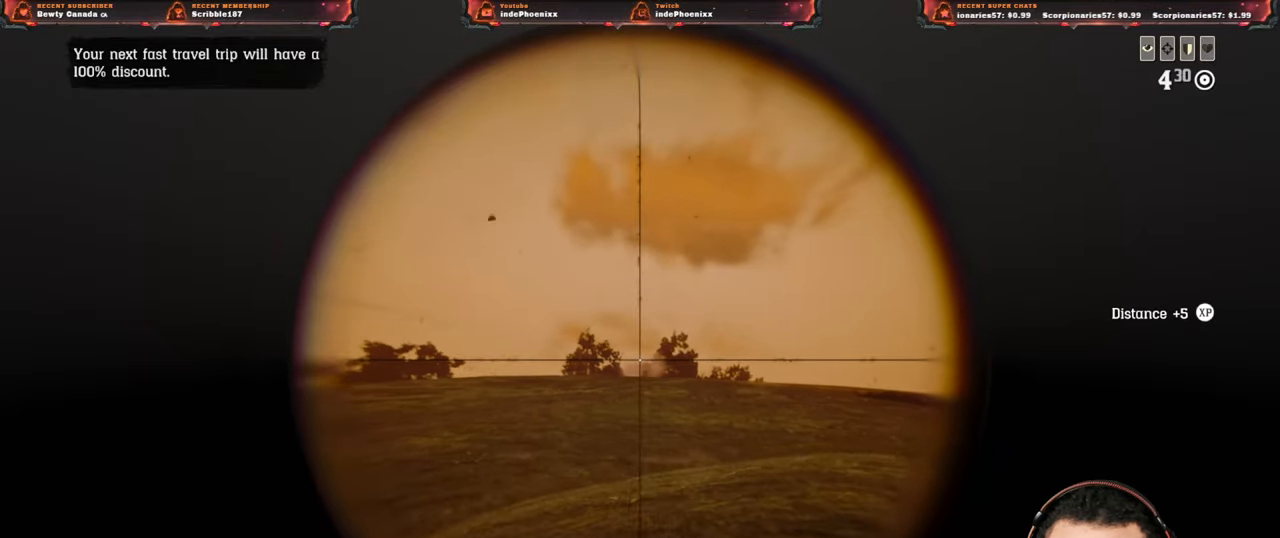
{"buttons": ["L2"], "left_stick": "up-right", "right_stick": "center", "events": [[17, "right_stick", "center"], [67, "left_stick", "down-right"], [67, "right_stick", "left"], [117, "R2", "up"], [250, "right_stick", "center"], [483, "left_stick", "up-right"]]}
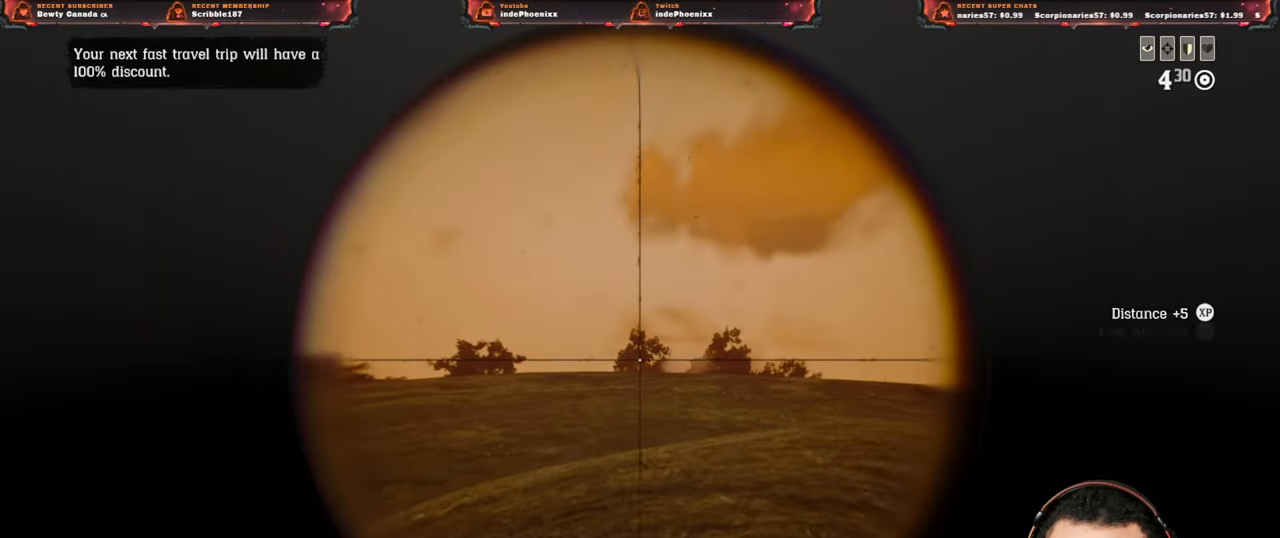
{"buttons": ["L2"], "left_stick": "up", "right_stick": "center", "events": [[483, "left_stick", "up"]]}
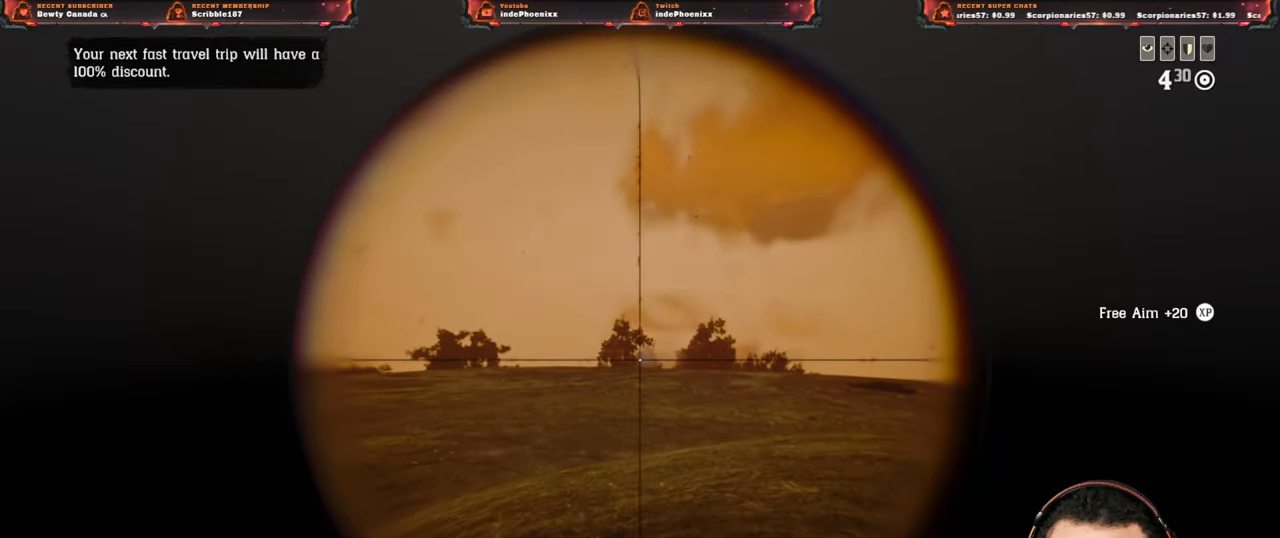
{"buttons": ["L2"], "left_stick": "up", "right_stick": "center", "events": [[117, "left_stick", "up-left"], [433, "left_stick", "up"]]}
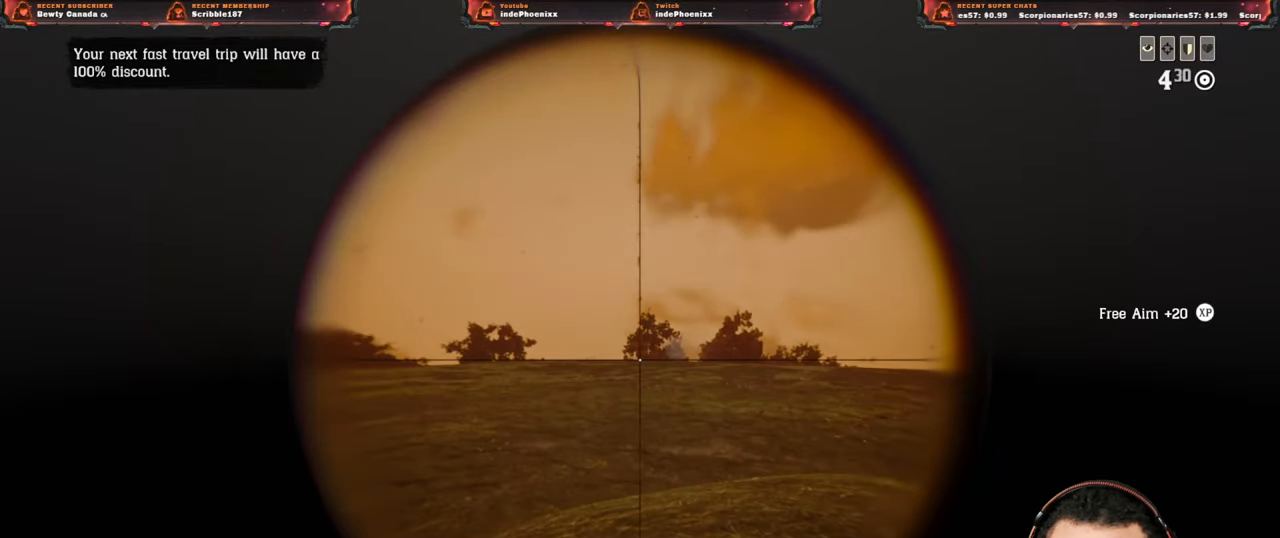
{"buttons": ["L2"], "left_stick": "right", "right_stick": "center", "events": [[50, "left_stick", "up-right"], [150, "left_stick", "right"]]}
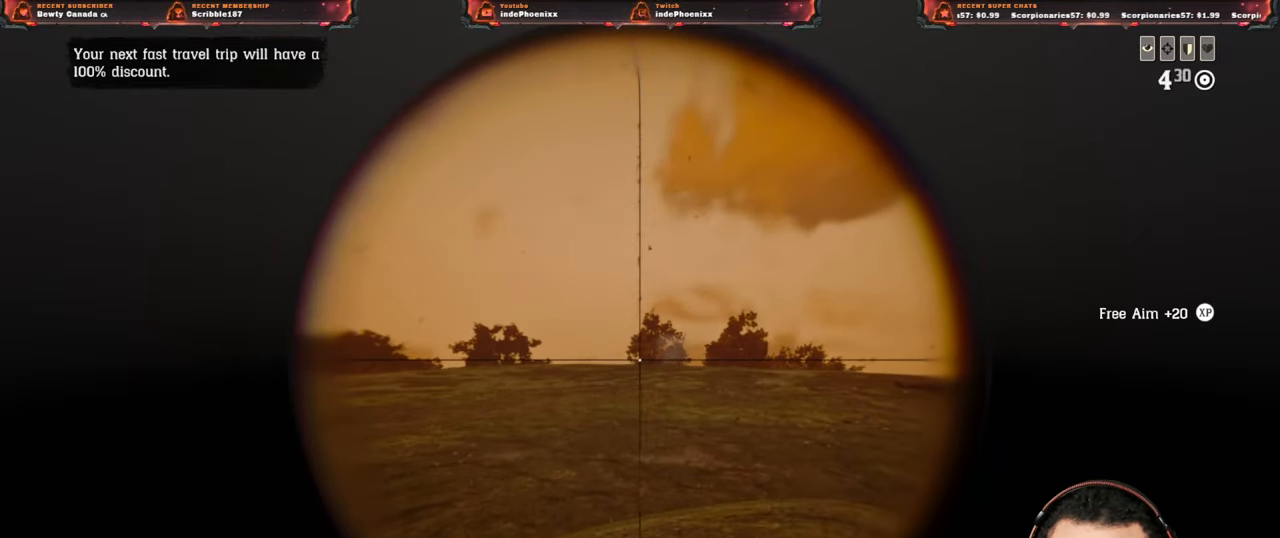
{"buttons": ["L2", "R3"], "left_stick": "down", "right_stick": "center", "events": [[250, "left_stick", "down-right"], [367, "left_stick", "down"], [483, "R3", "down"]]}
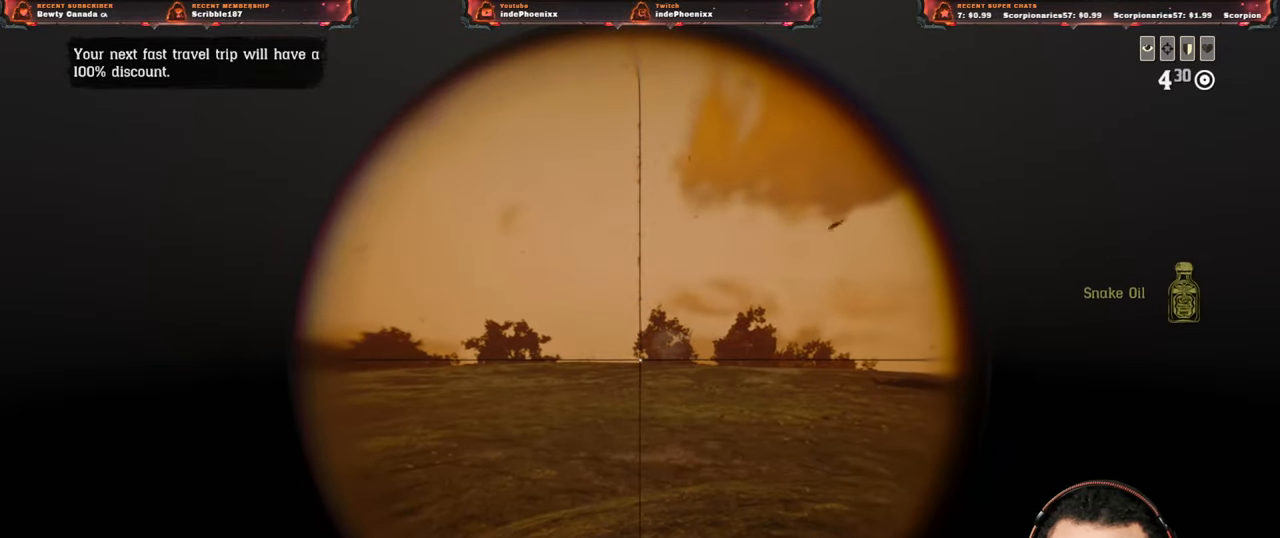
{"buttons": ["L2"], "left_stick": "down-right", "right_stick": "center", "events": [[83, "R3", "up"], [267, "left_stick", "down-right"], [283, "CIRCLE", "down"], [350, "CIRCLE", "up"]]}
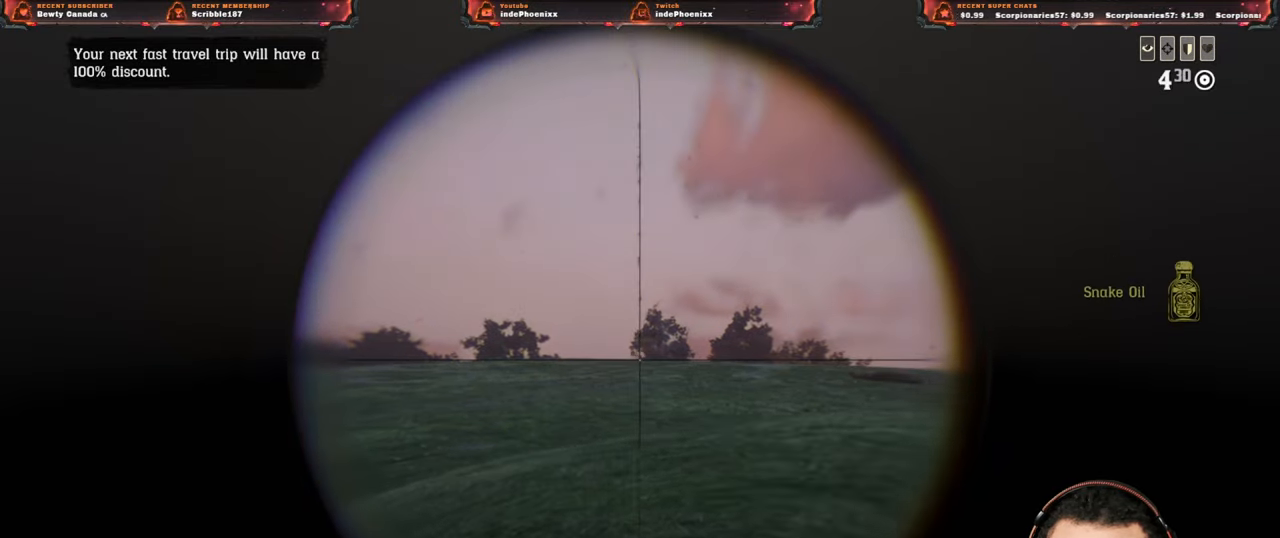
{"buttons": [], "left_stick": "down-right", "right_stick": "center", "events": [[67, "L2", "up"]]}
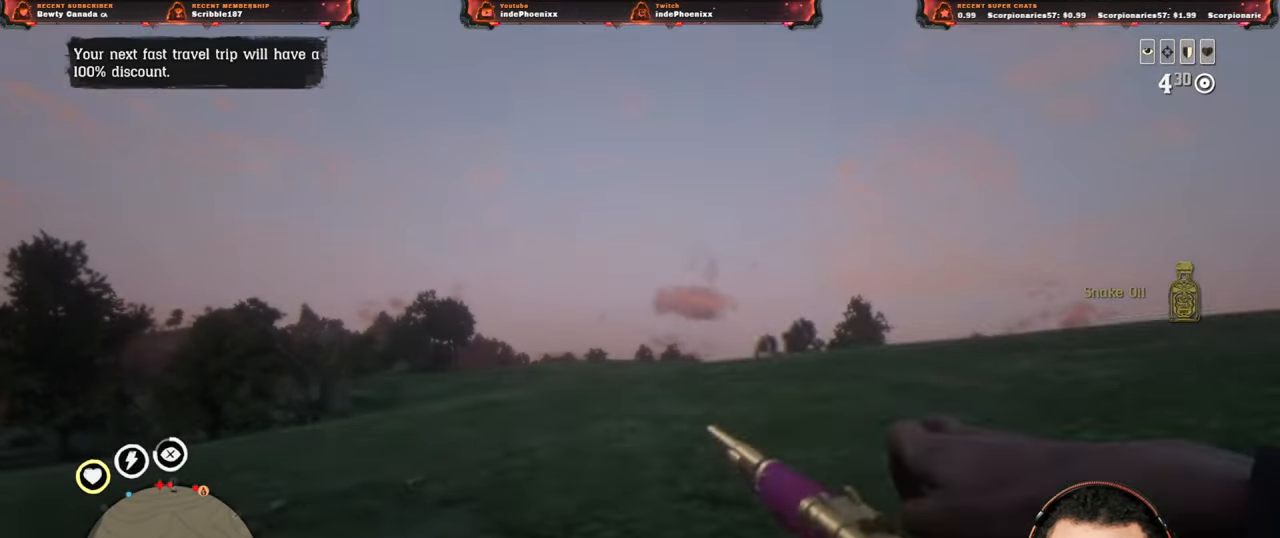
{"buttons": [], "left_stick": "down-right", "right_stick": "center", "events": [[250, "CROSS", "down"], [350, "CROSS", "up"]]}
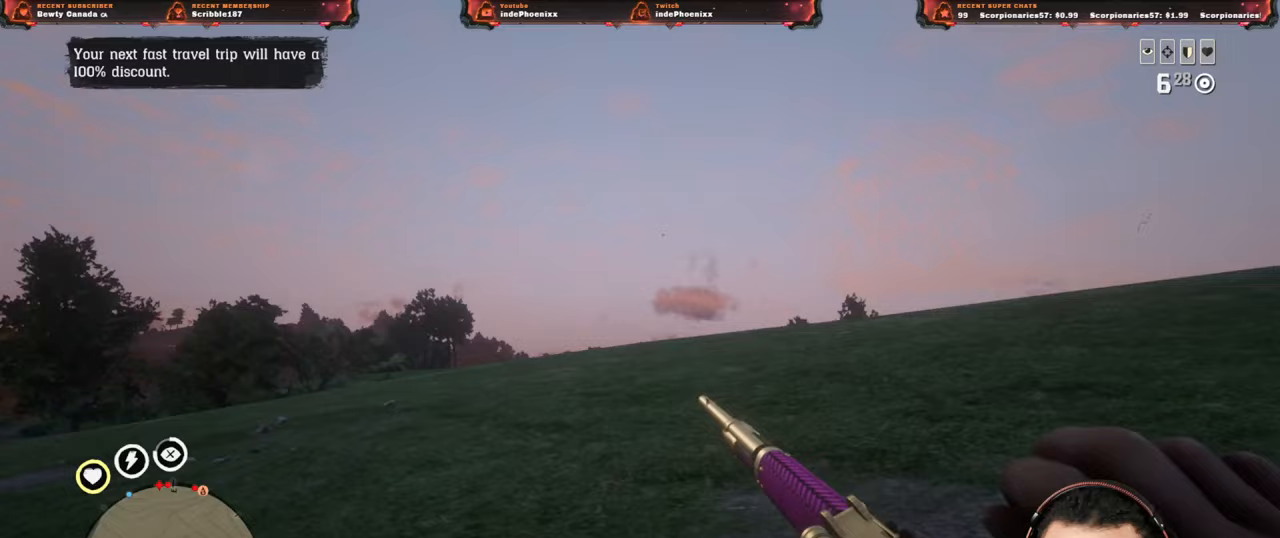
{"buttons": [], "left_stick": "up-right", "right_stick": "center", "events": [[250, "left_stick", "up-right"]]}
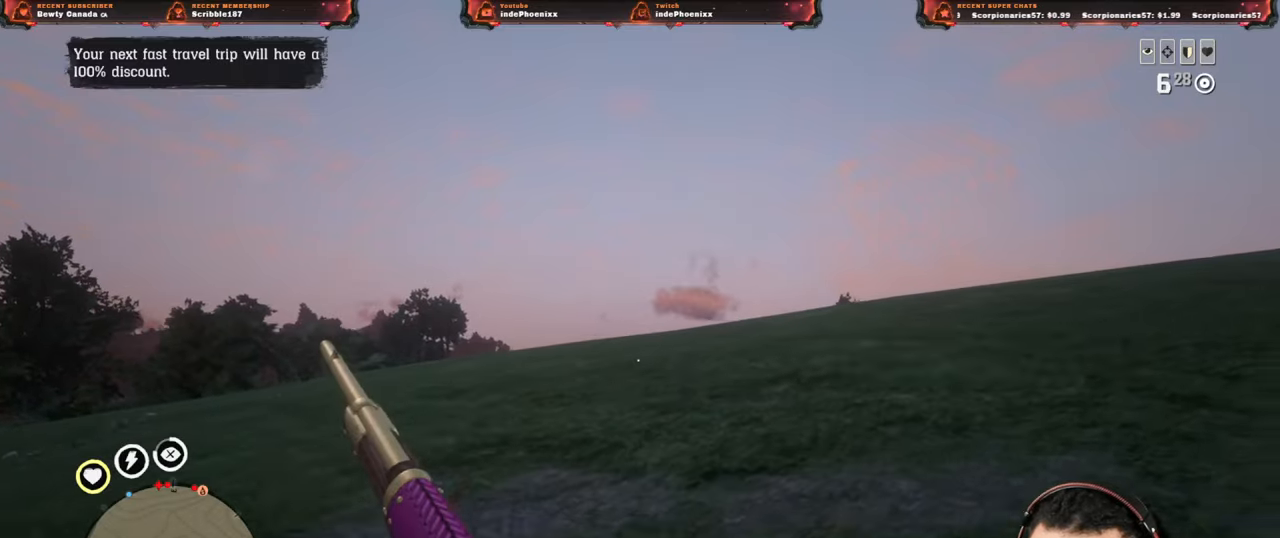
{"buttons": [], "left_stick": "down-right", "right_stick": "center", "events": [[133, "left_stick", "down-right"], [333, "left_stick", "up-right"], [500, "left_stick", "down-right"]]}
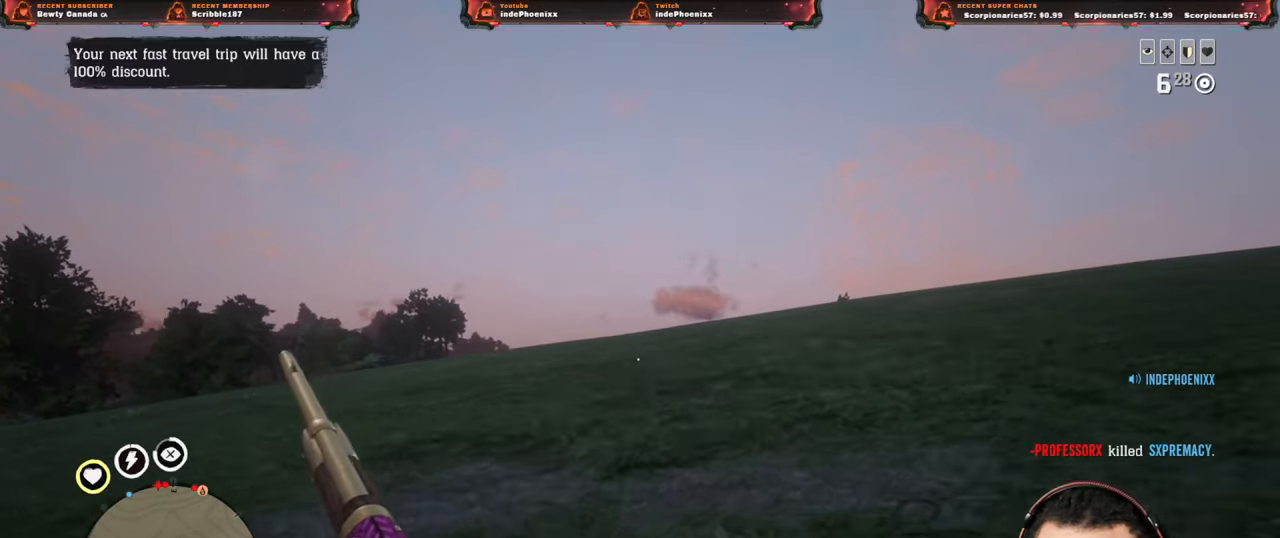
{"buttons": [], "left_stick": "up", "right_stick": "center", "events": [[117, "left_stick", "down"], [167, "CROSS", "down"], [250, "left_stick", "center"], [283, "CROSS", "up"], [333, "left_stick", "up"]]}
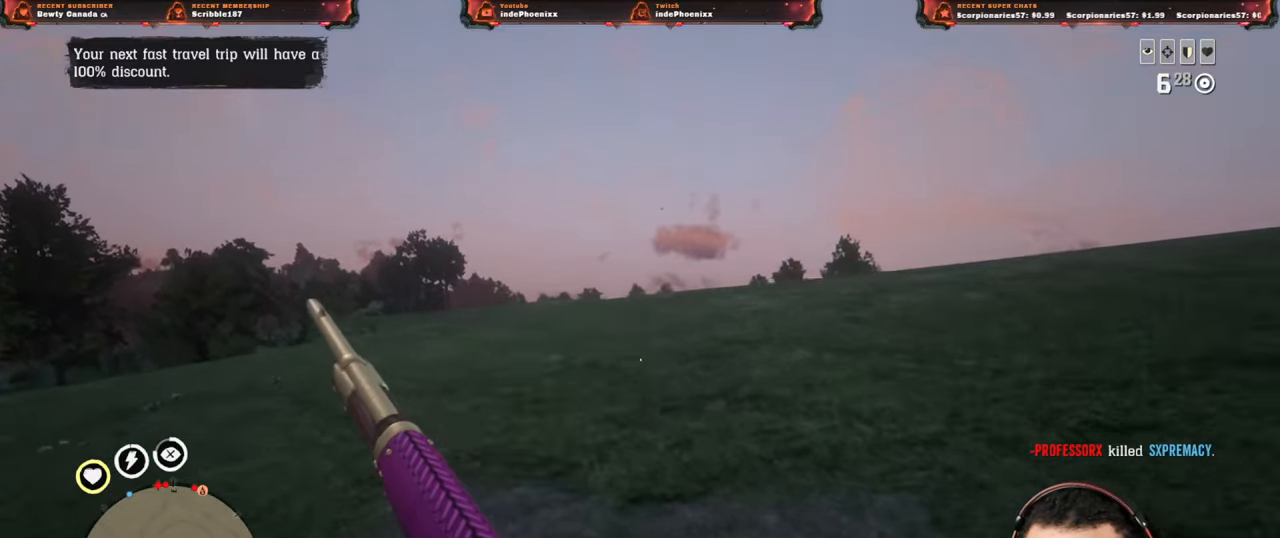
{"buttons": [], "left_stick": "left", "right_stick": "center", "events": [[317, "left_stick", "down-right"], [350, "right_stick", "up"], [467, "left_stick", "left"], [500, "right_stick", "center"]]}